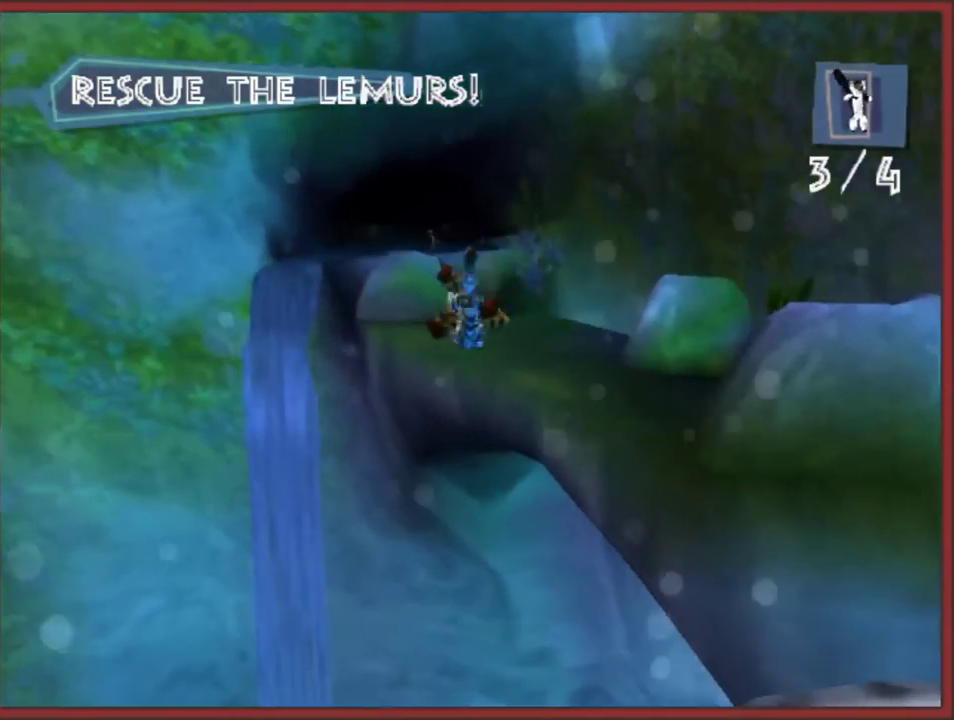
Gameplay with a controller (Nintendo layout); each line is a JSON object with the inputs held at the frame after it. "events" lists button and stick changes between this image and that frame as [ms after this image, input, new state], when the widget could be followed in between. This overlay highlights the sticks when they move; stick clicks (L3 R3) are not distinguishable. Not read: L2 L3 R3 right_stick.
{"buttons": [], "left_stick": "center", "events": []}
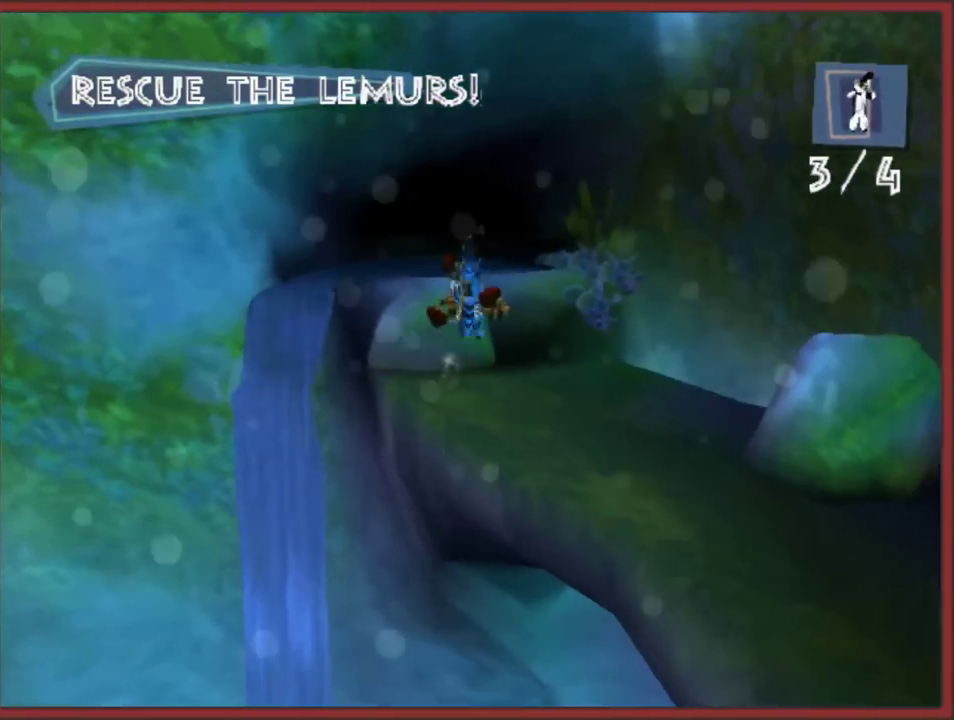
{"buttons": [], "left_stick": "center", "events": []}
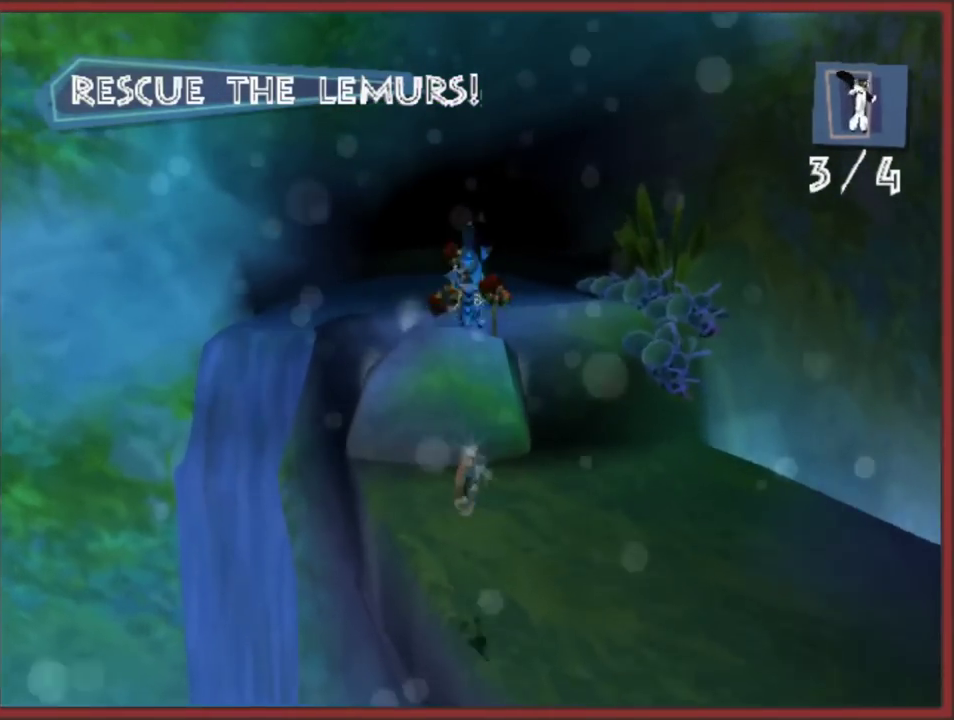
{"buttons": [], "left_stick": "center", "events": []}
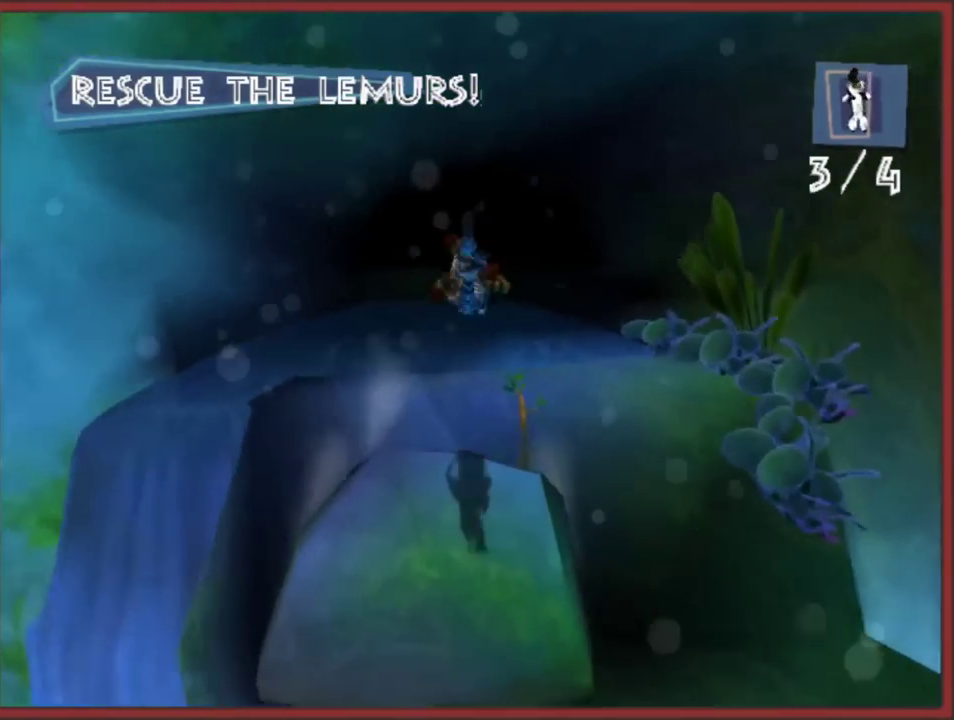
{"buttons": [], "left_stick": "right", "events": [[317, "left_stick", "right"]]}
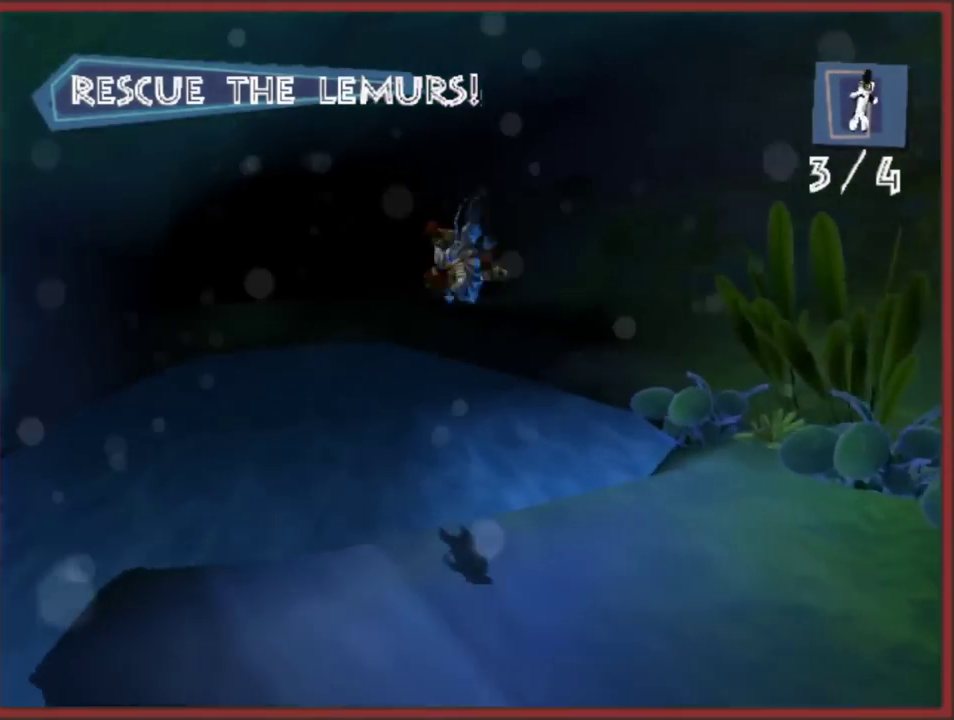
{"buttons": [], "left_stick": "right", "events": []}
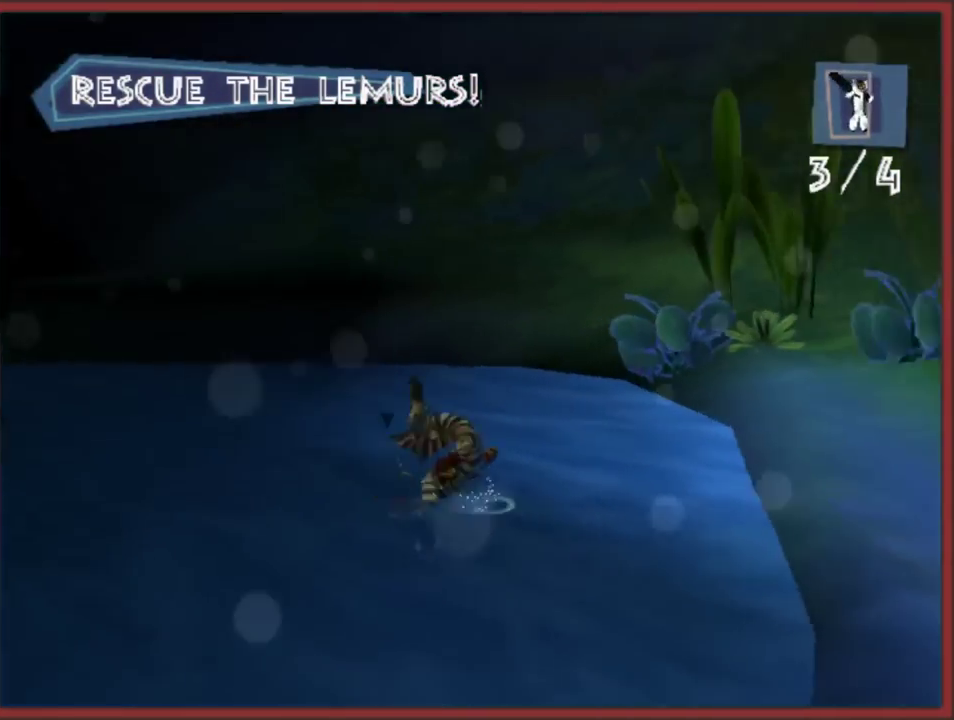
{"buttons": [], "left_stick": "up", "events": [[67, "left_stick", "up-right"], [317, "left_stick", "up"]]}
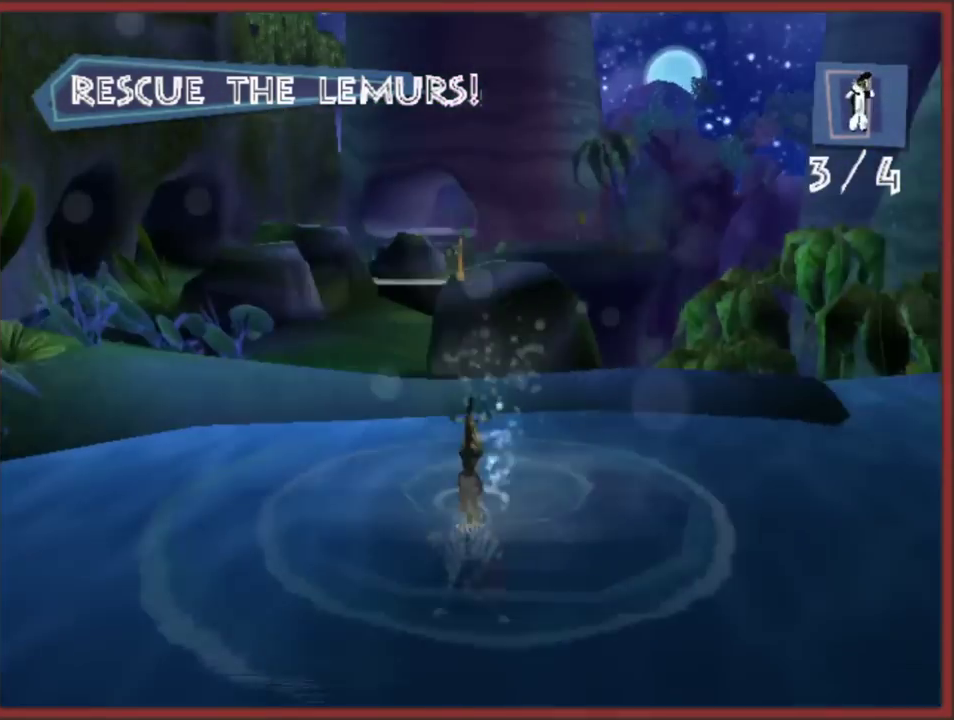
{"buttons": [], "left_stick": "up-left", "events": [[33, "A", "down"], [83, "left_stick", "up-left"], [250, "A", "up"]]}
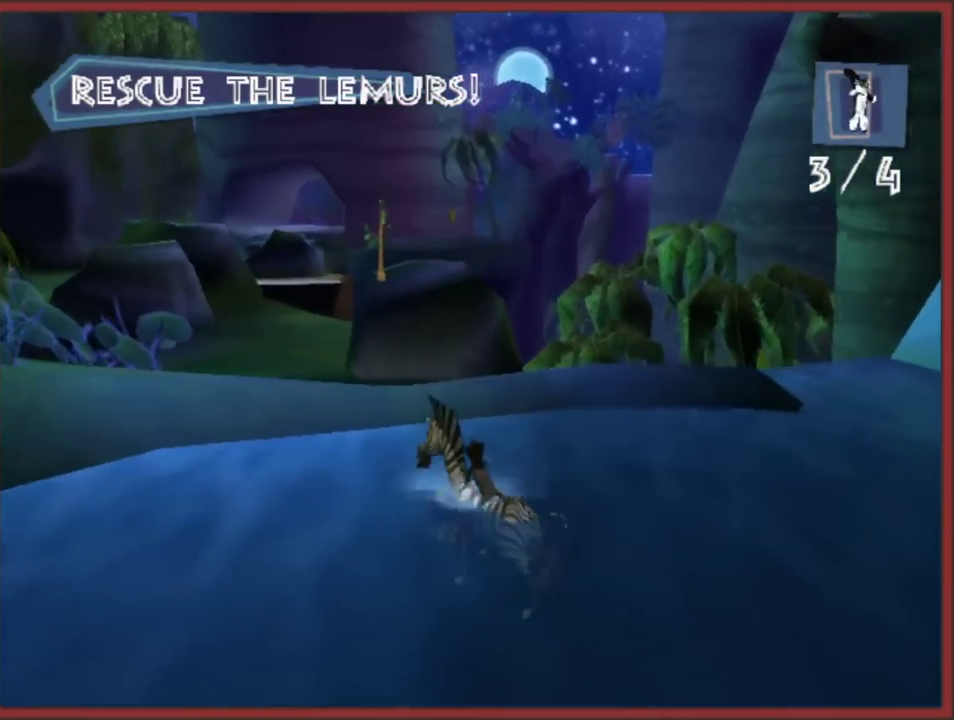
{"buttons": [], "left_stick": "up", "events": [[150, "A", "down"], [167, "left_stick", "up"], [367, "A", "up"]]}
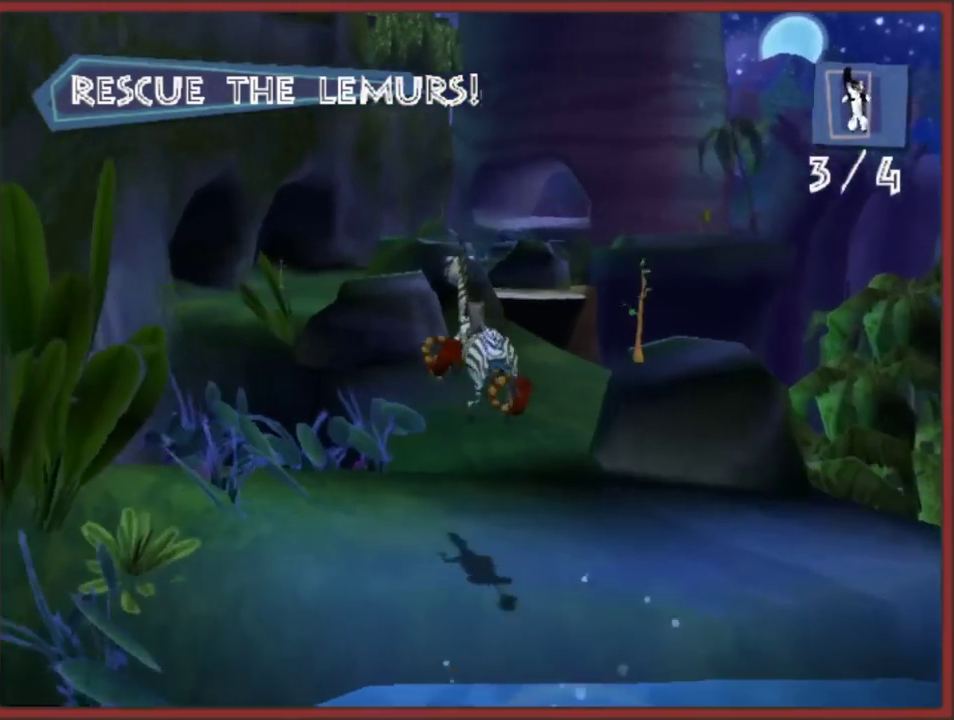
{"buttons": [], "left_stick": "up", "events": []}
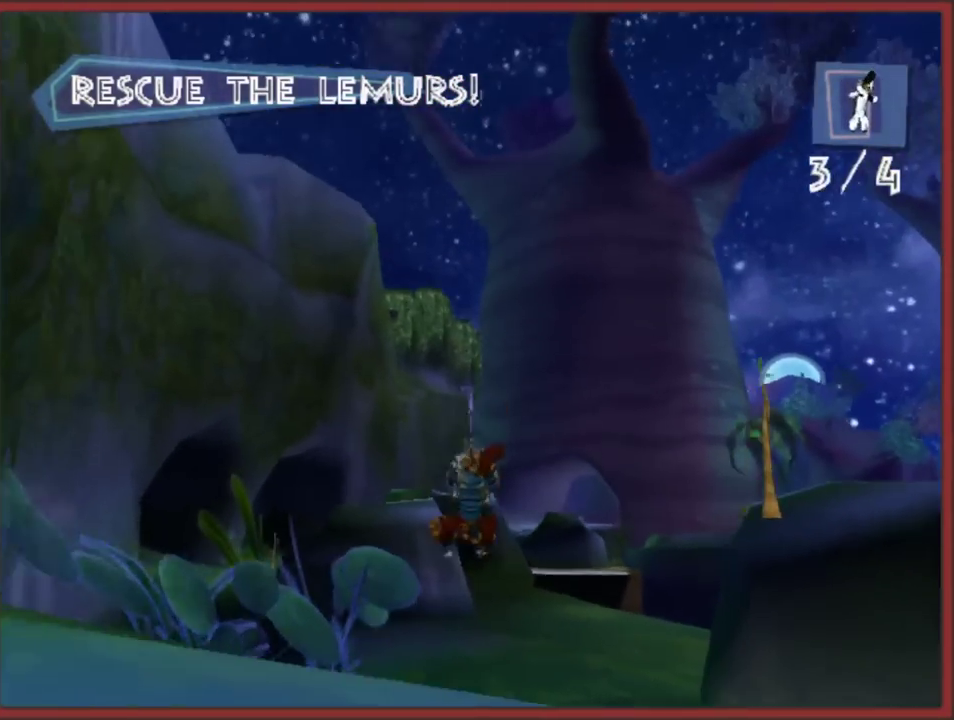
{"buttons": [], "left_stick": "up", "events": []}
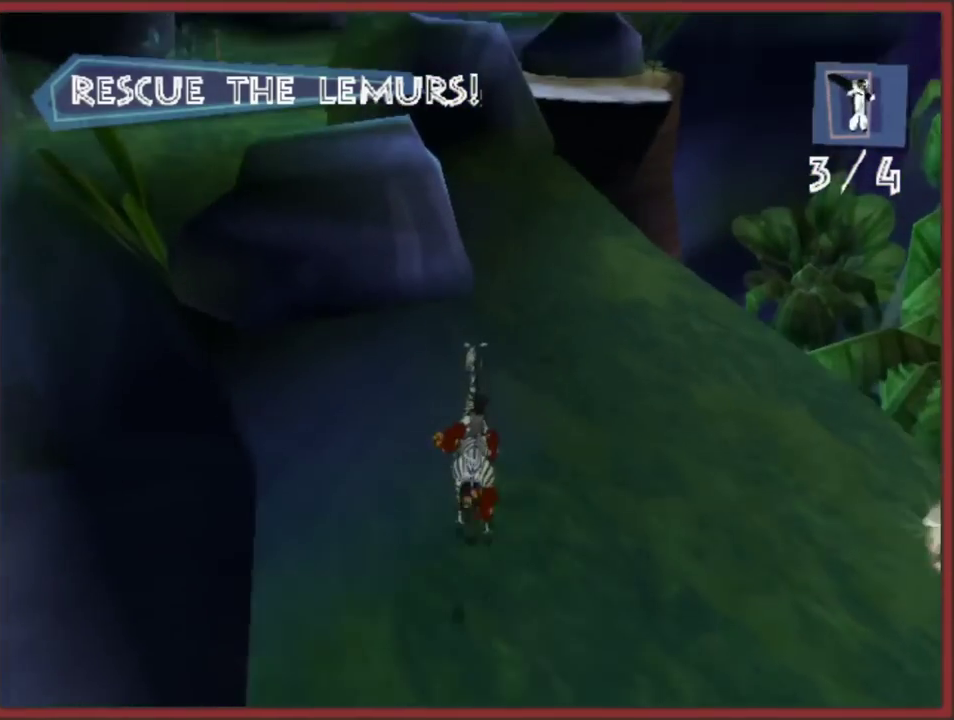
{"buttons": [], "left_stick": "up", "events": []}
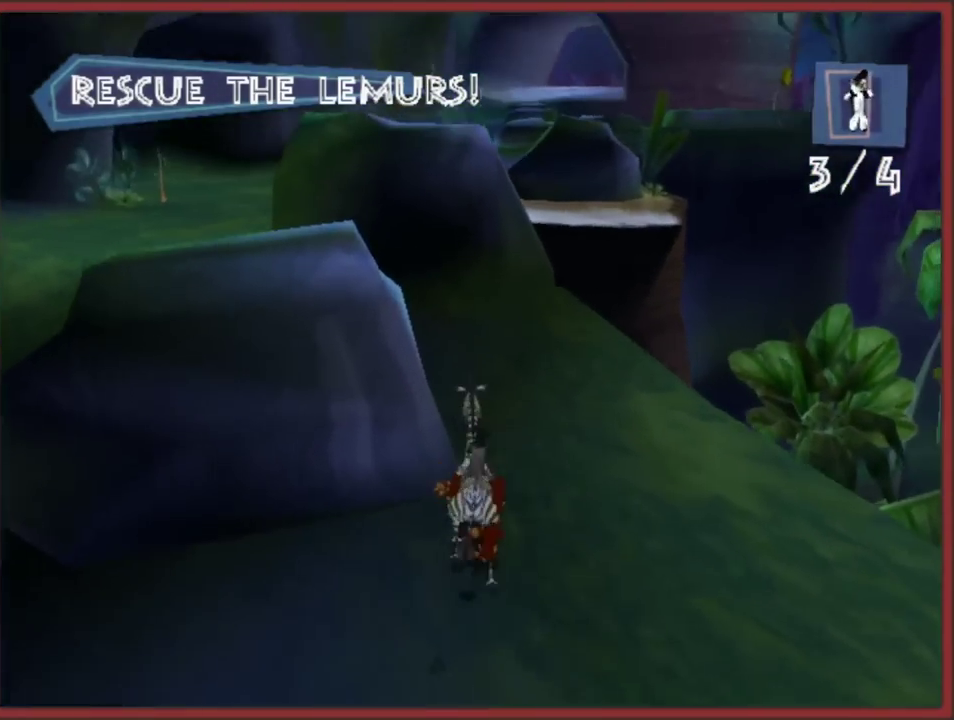
{"buttons": [], "left_stick": "up-left", "events": [[183, "left_stick", "up-left"], [283, "left_stick", "up-right"], [350, "left_stick", "up"], [467, "left_stick", "up-left"]]}
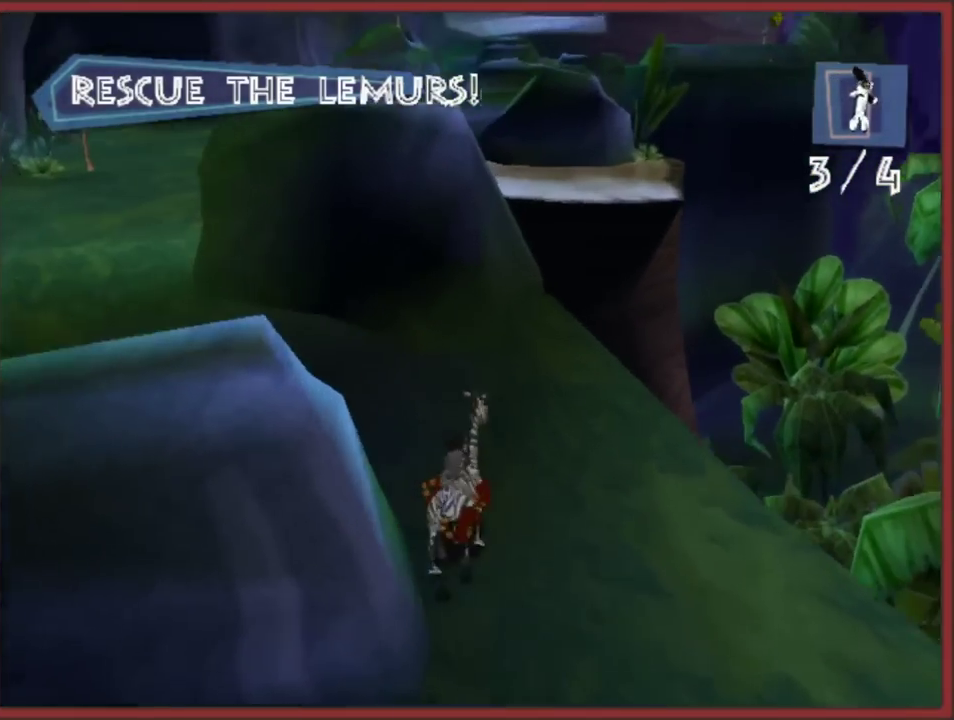
{"buttons": [], "left_stick": "up", "events": [[367, "left_stick", "up-right"], [467, "left_stick", "up"]]}
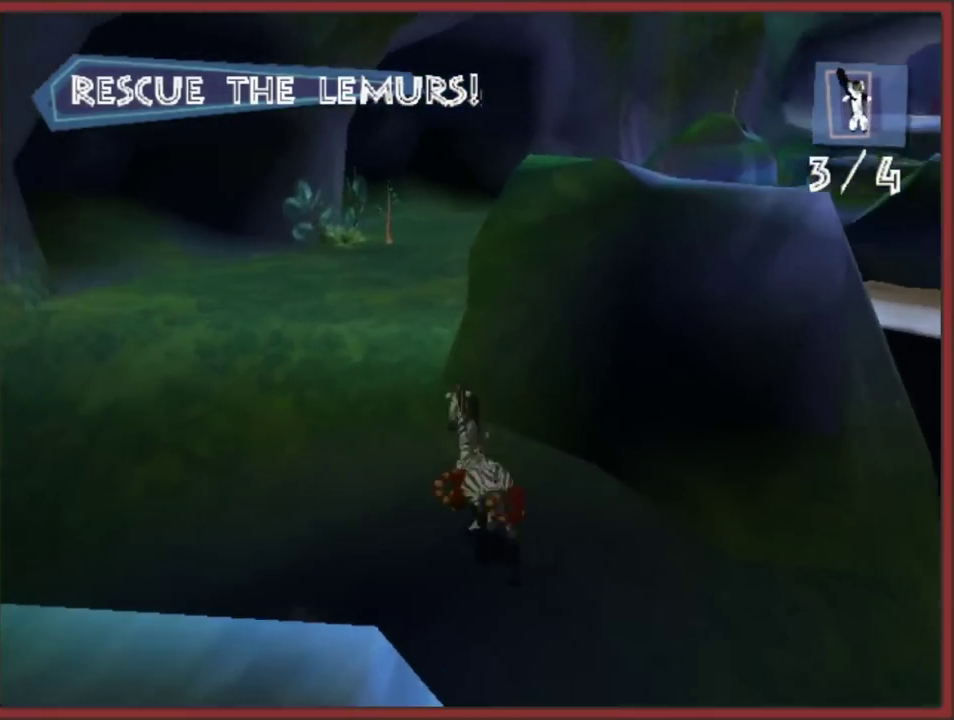
{"buttons": [], "left_stick": "up", "events": [[33, "left_stick", "up-right"], [133, "left_stick", "center"], [500, "left_stick", "up"]]}
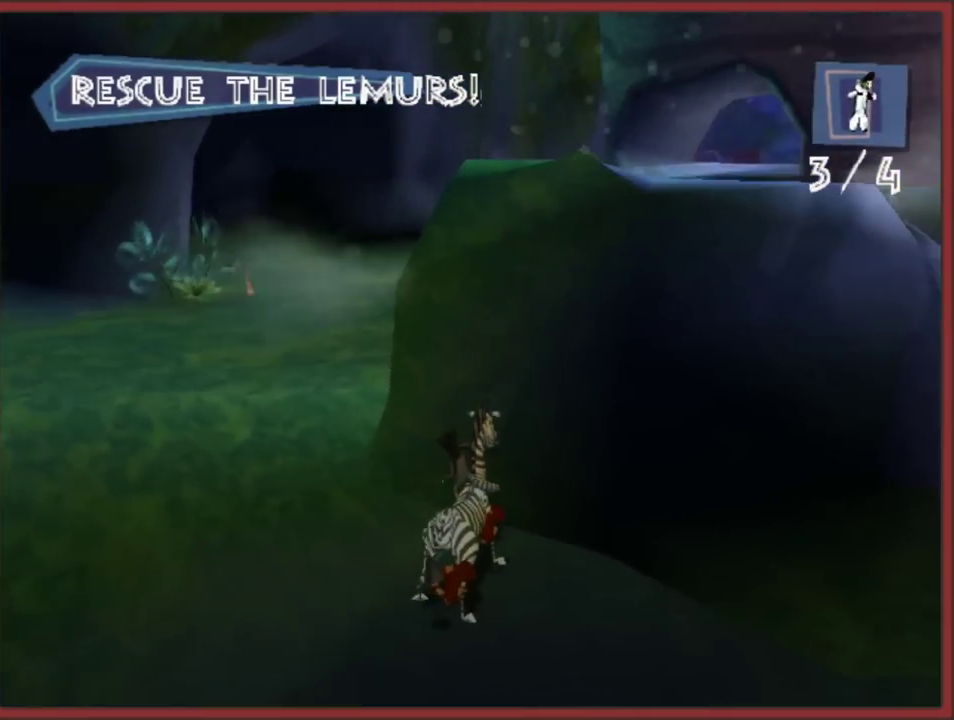
{"buttons": [], "left_stick": "center", "events": [[133, "left_stick", "center"]]}
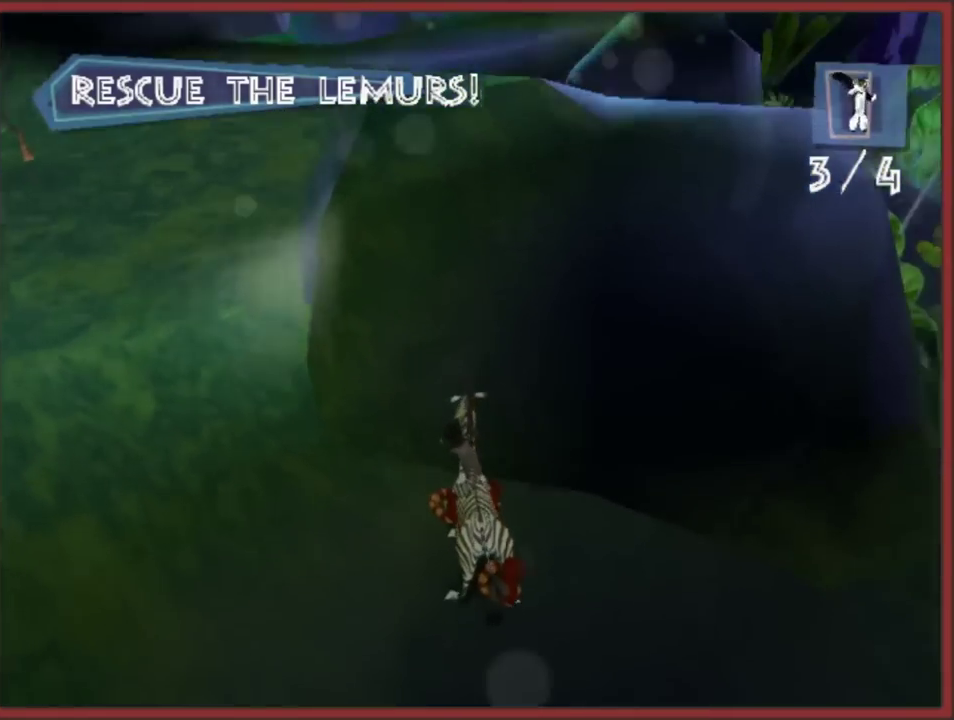
{"buttons": [], "left_stick": "center", "events": []}
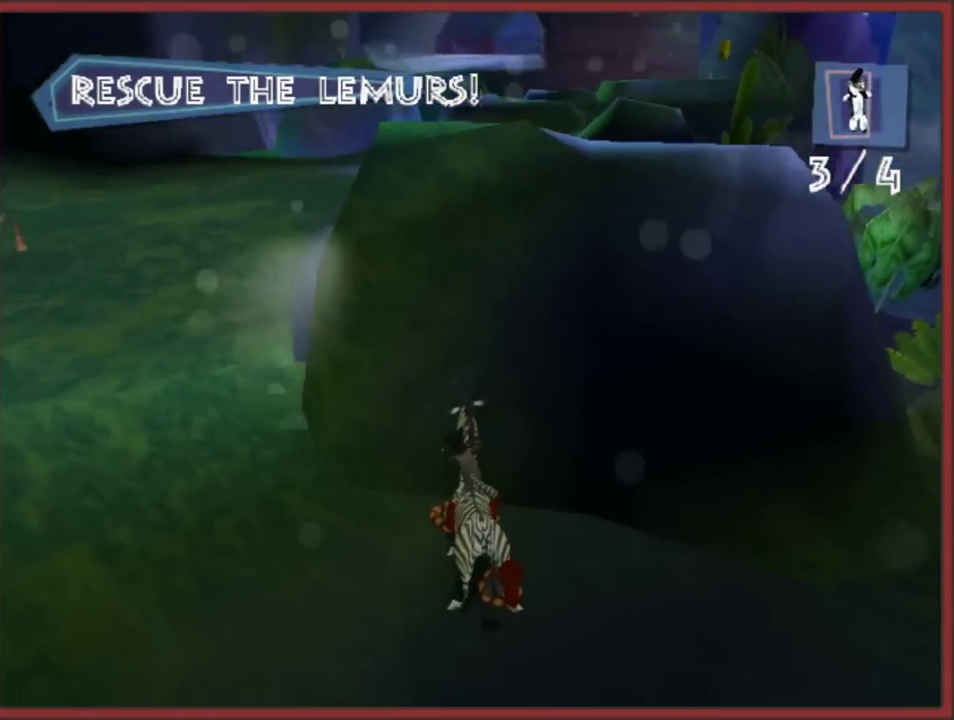
{"buttons": [], "left_stick": "up-left", "events": [[467, "left_stick", "up-left"]]}
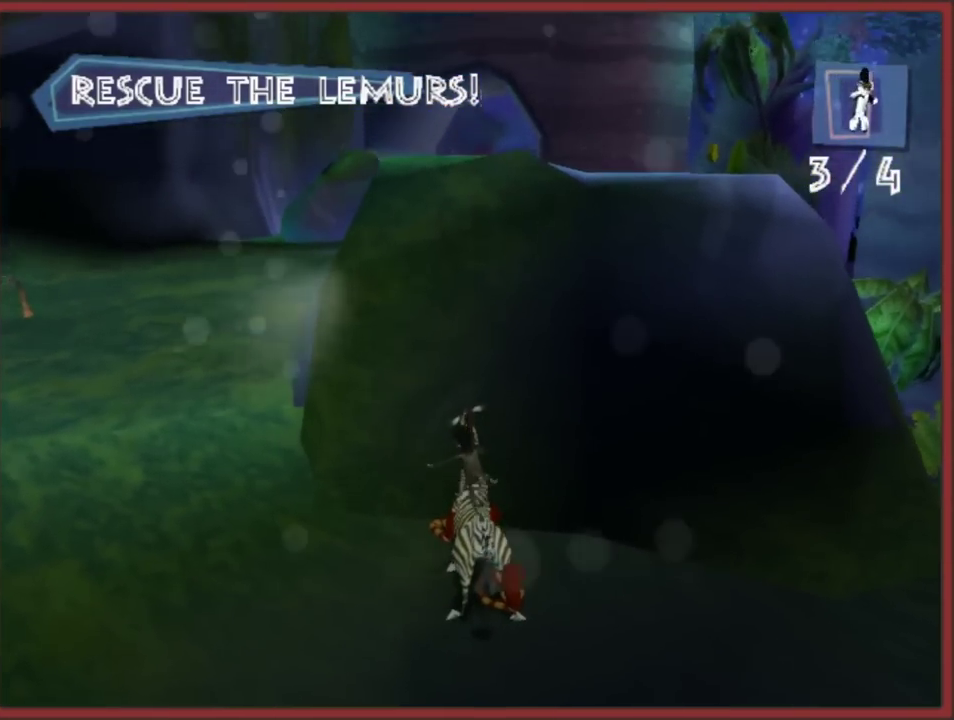
{"buttons": [], "left_stick": "up-left", "events": []}
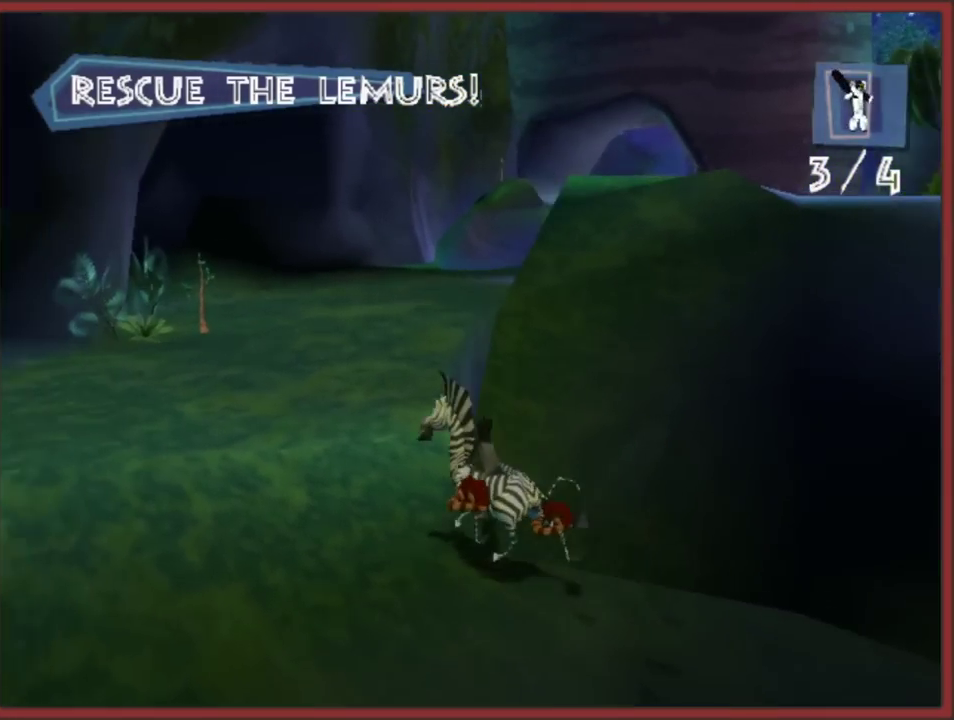
{"buttons": [], "left_stick": "up-left", "events": [[133, "left_stick", "up"], [500, "left_stick", "up-left"]]}
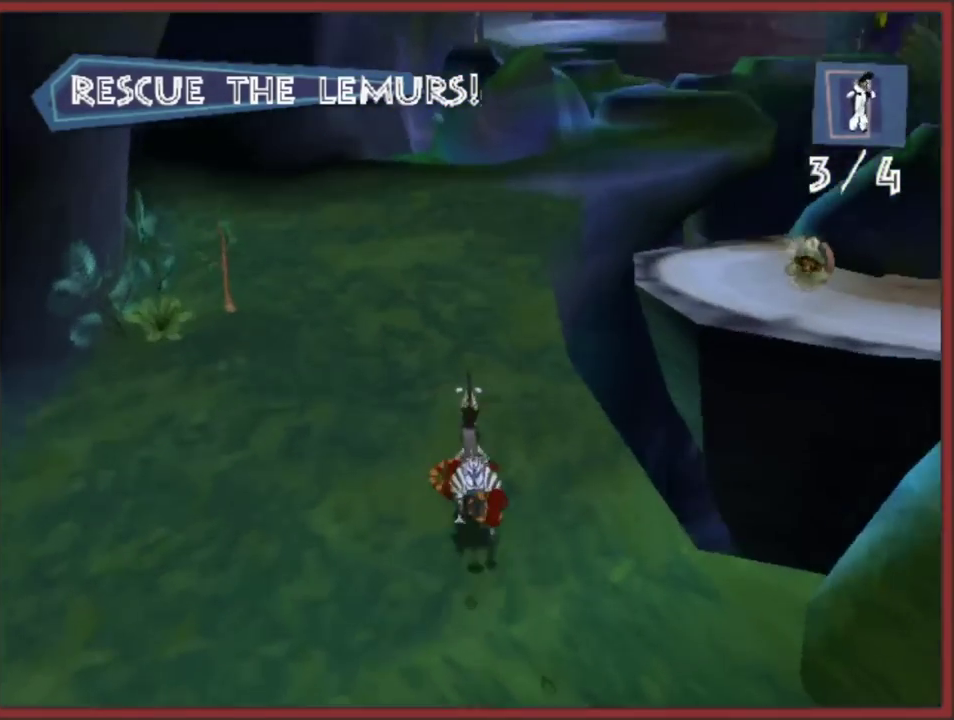
{"buttons": [], "left_stick": "up", "events": [[133, "left_stick", "up"]]}
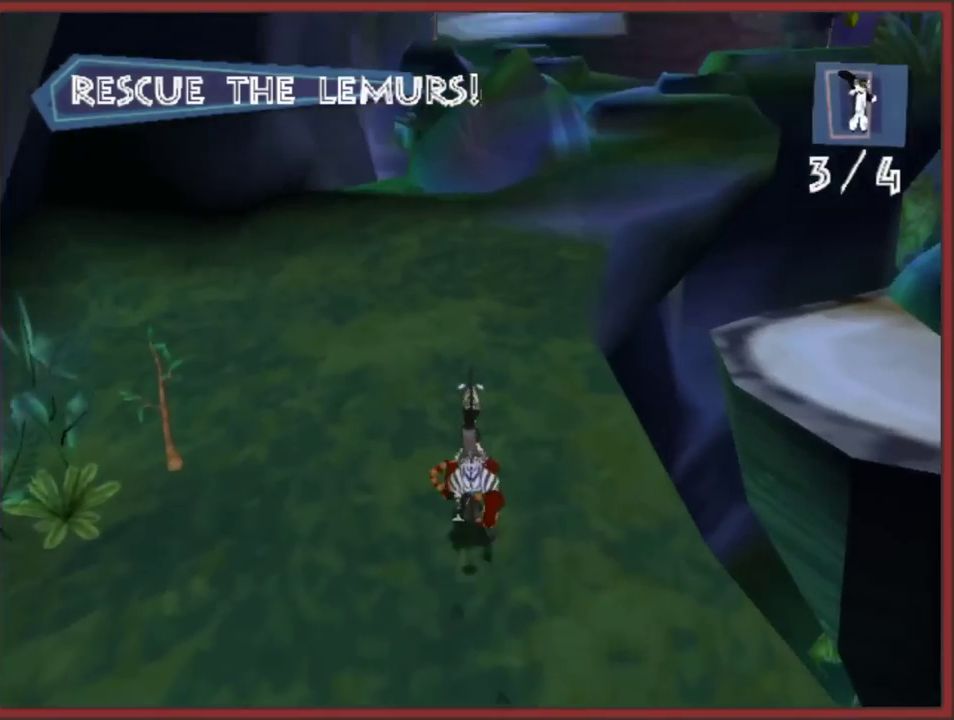
{"buttons": [], "left_stick": "up", "events": []}
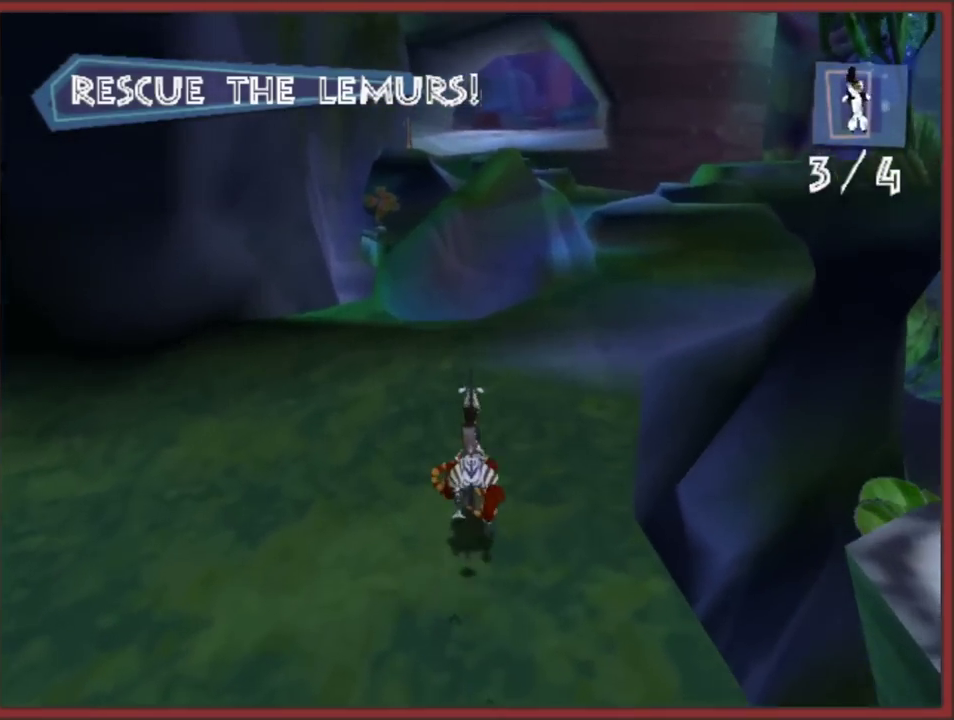
{"buttons": [], "left_stick": "up-right", "events": [[167, "left_stick", "up-right"], [217, "left_stick", "up"], [467, "left_stick", "up-right"]]}
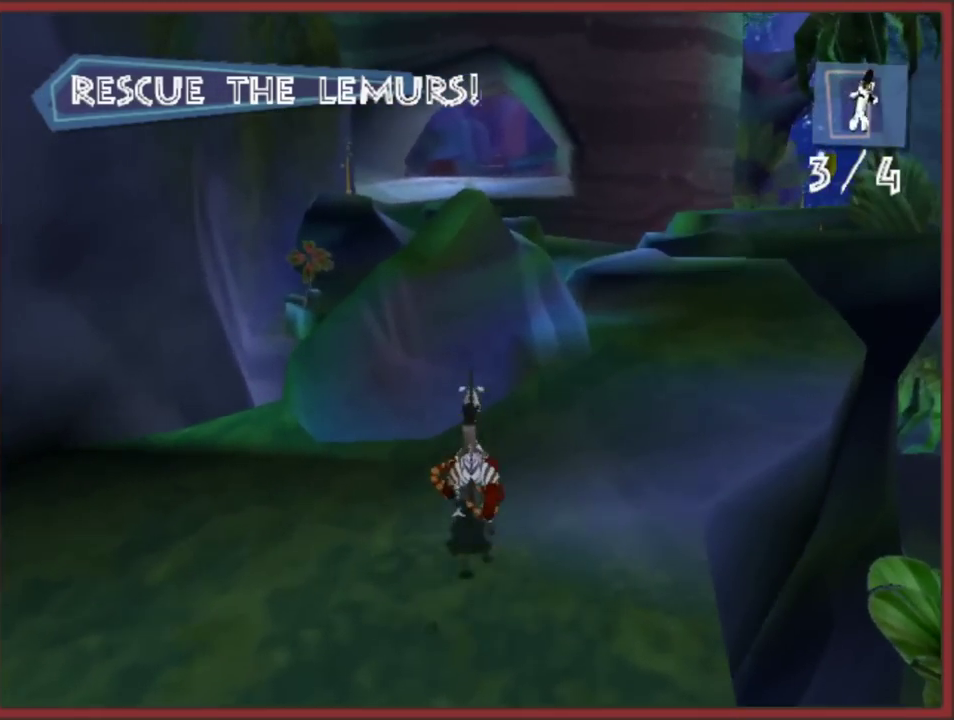
{"buttons": [], "left_stick": "center", "events": [[33, "left_stick", "up"], [267, "left_stick", "center"]]}
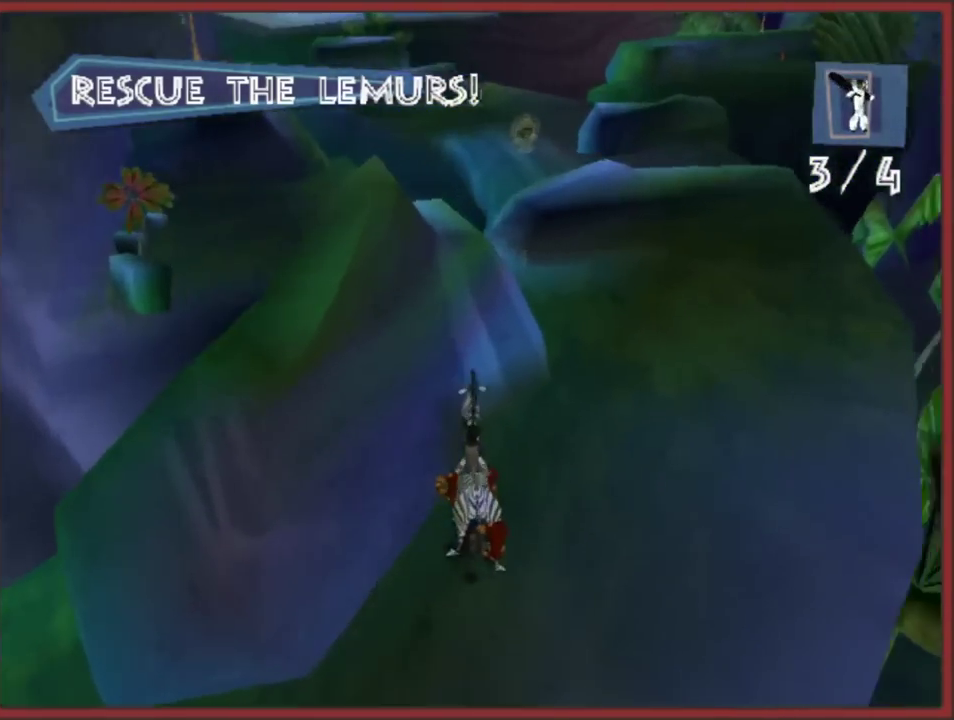
{"buttons": [], "left_stick": "center", "events": []}
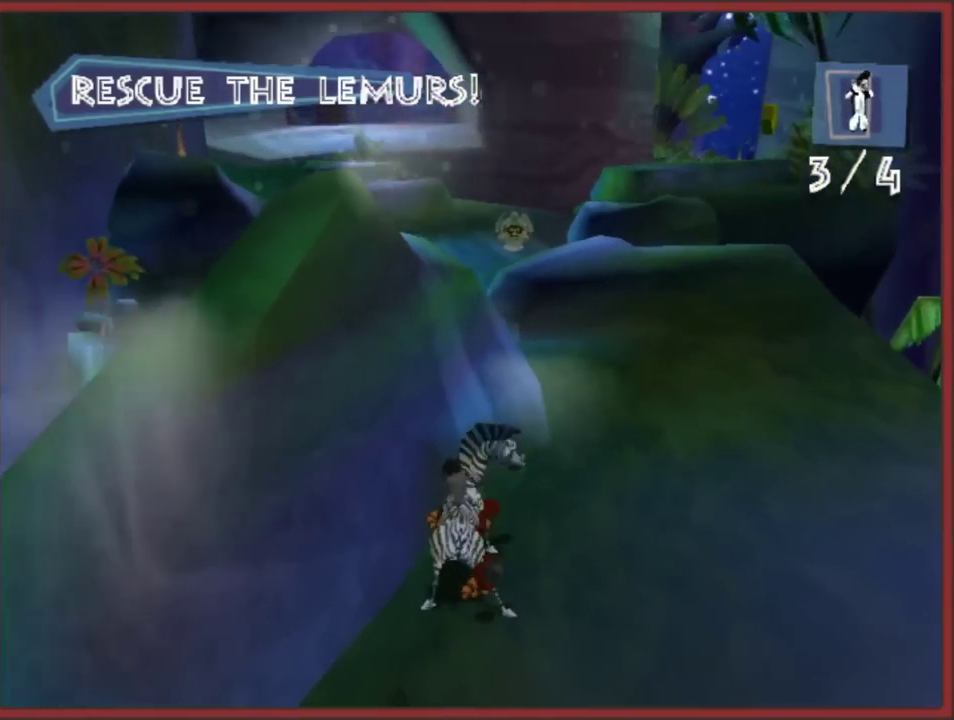
{"buttons": [], "left_stick": "center", "events": []}
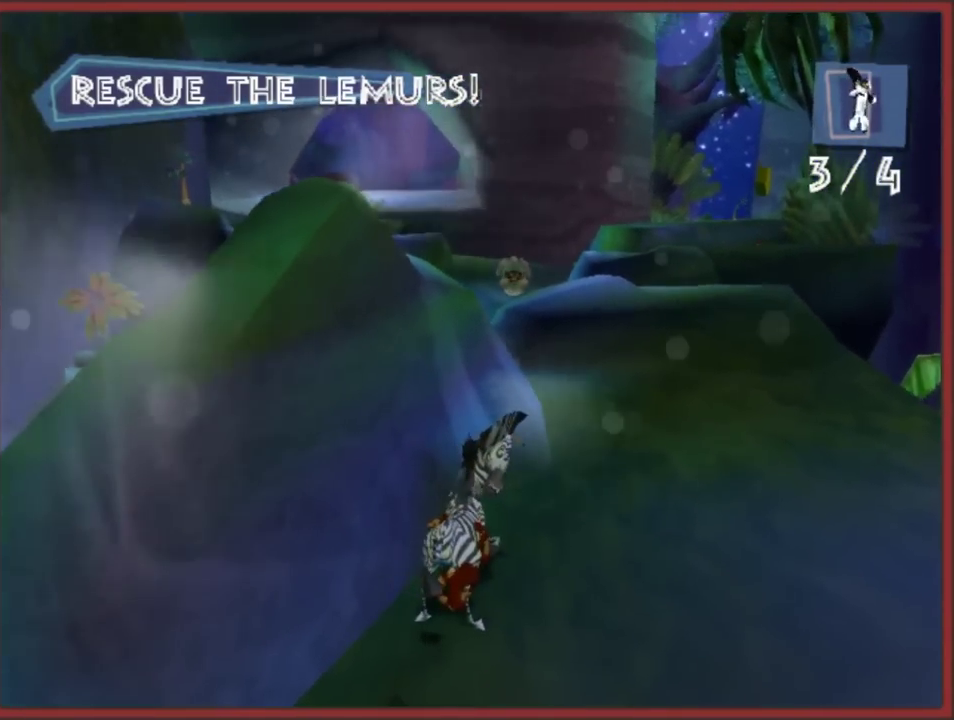
{"buttons": [], "left_stick": "center", "events": []}